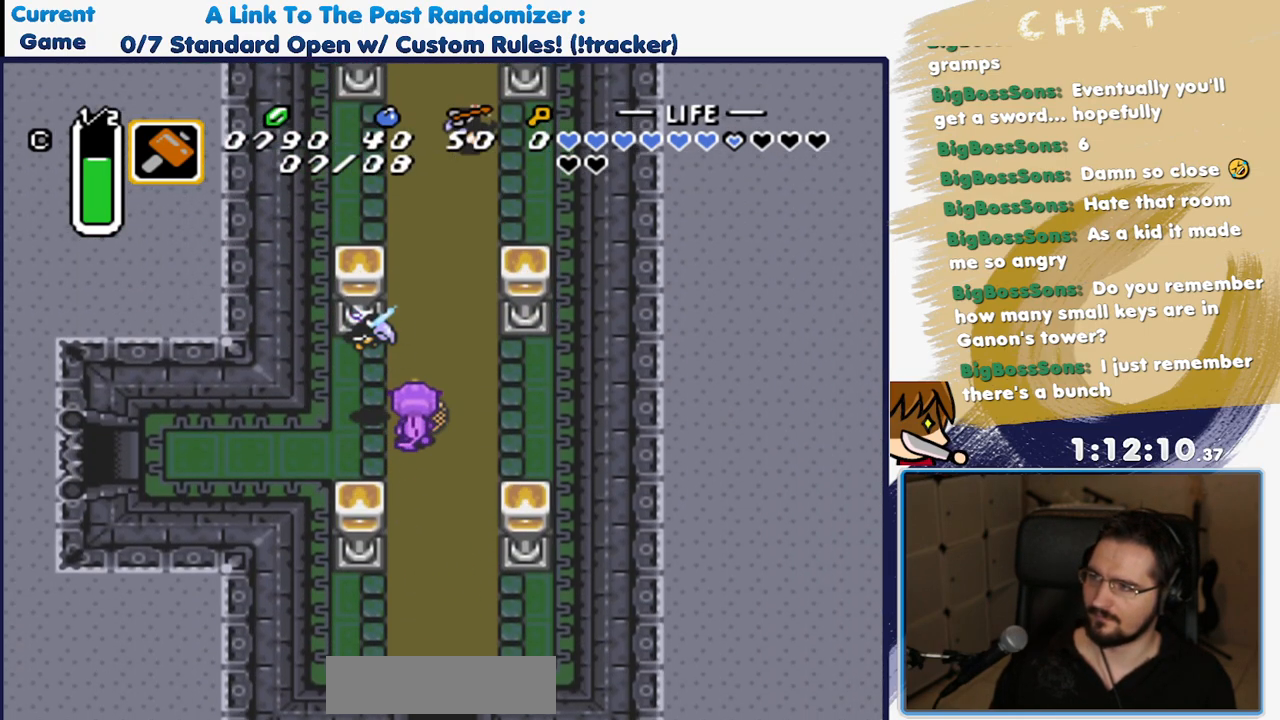
Gameplay with a controller (Nintendo layout); each line is a JSON object with the inputs held at the frame after it. "events" lists button and stick changes between this image and that frame as [ms after this image, input, new state], when the widget could be followed in between. Not read: L3 R3 START.
{"buttons": ["DPAD_UP"], "events": [[100, "DPAD_RIGHT", "down"], [500, "DPAD_RIGHT", "up"]]}
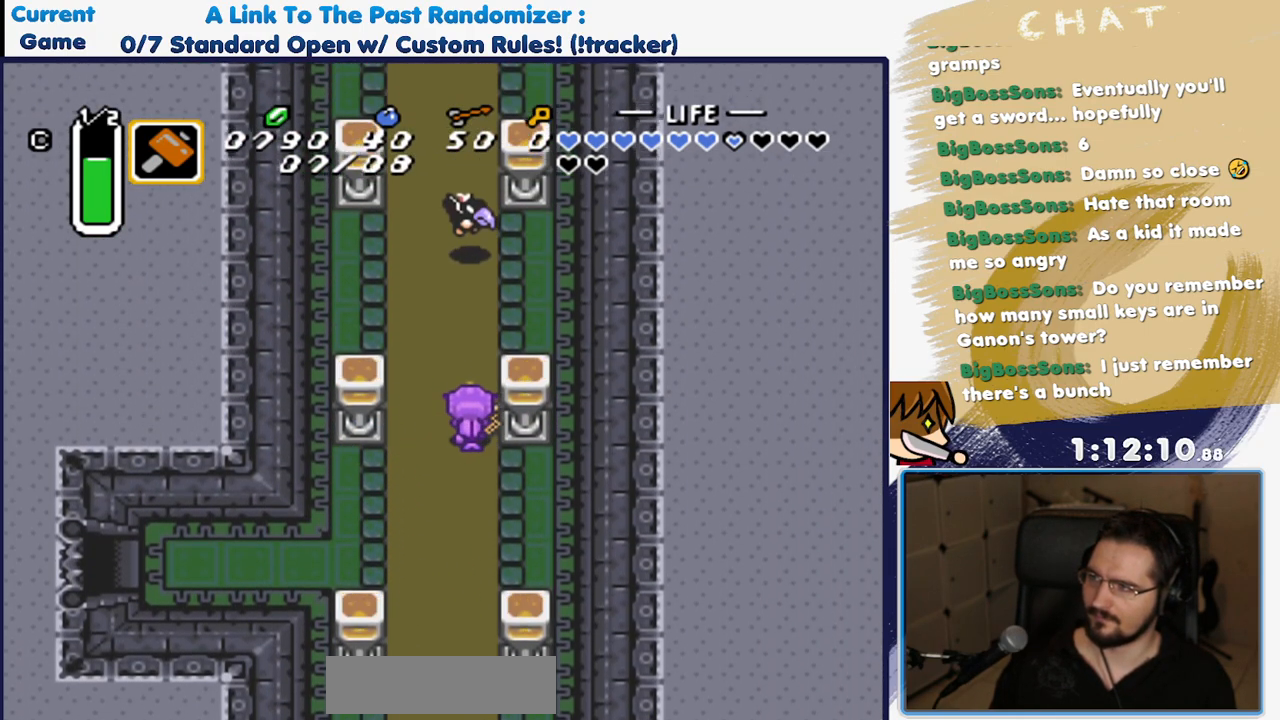
{"buttons": ["Y"], "events": [[333, "Y", "down"], [417, "DPAD_UP", "up"]]}
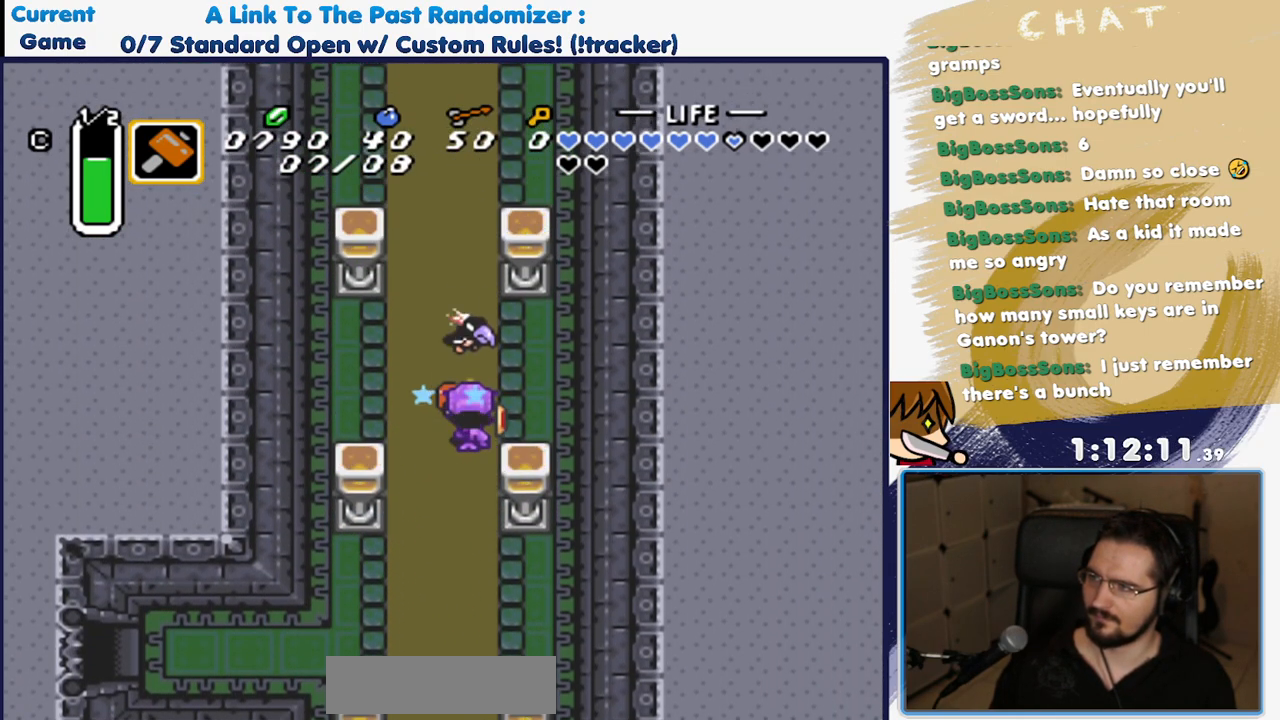
{"buttons": ["DPAD_UP"], "events": [[67, "Y", "up"], [183, "Y", "down"], [300, "Y", "up"], [417, "DPAD_UP", "down"]]}
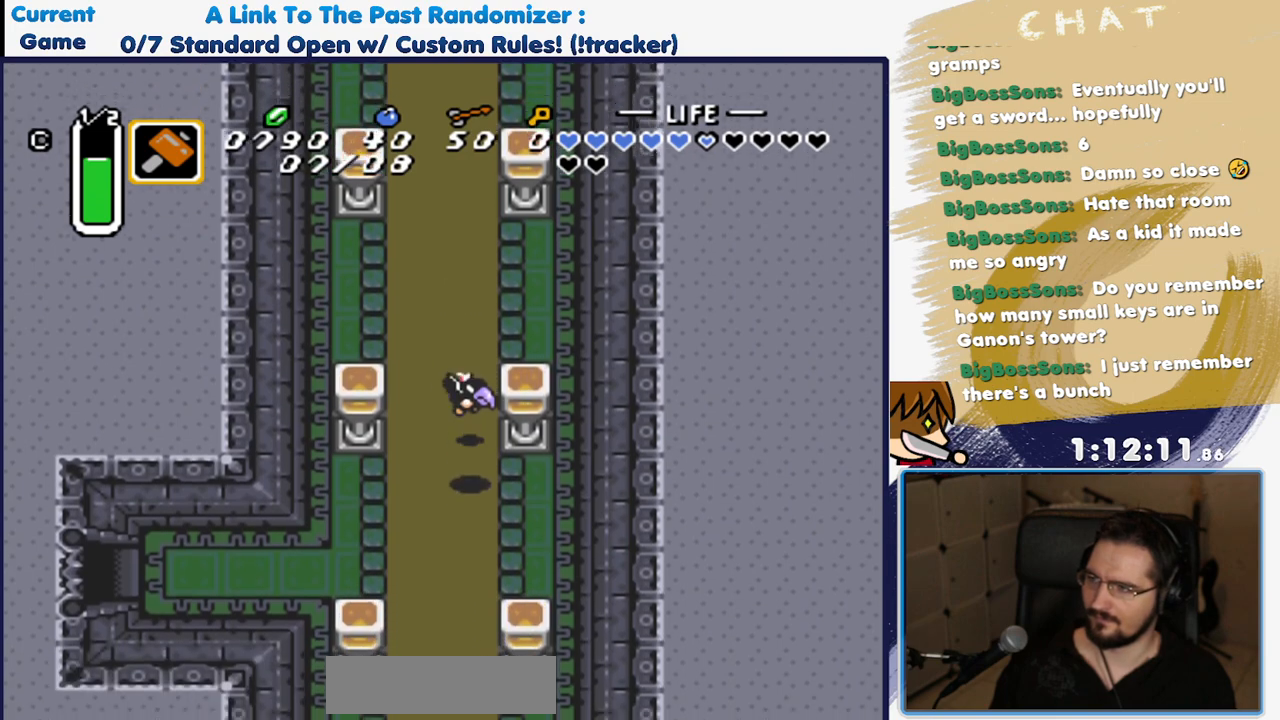
{"buttons": ["DPAD_UP"], "events": [[50, "Y", "down"], [100, "DPAD_UP", "up"], [167, "Y", "up"], [333, "DPAD_UP", "down"]]}
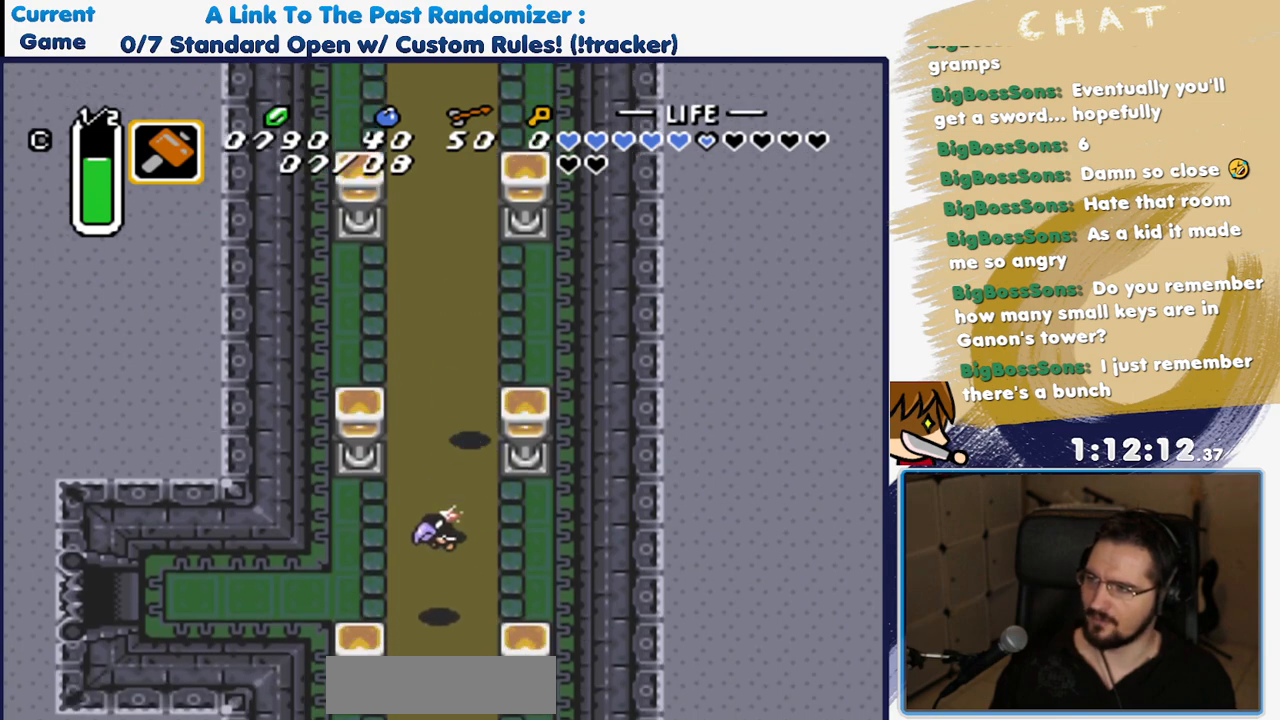
{"buttons": ["A"], "events": [[367, "A", "down"], [450, "DPAD_UP", "up"]]}
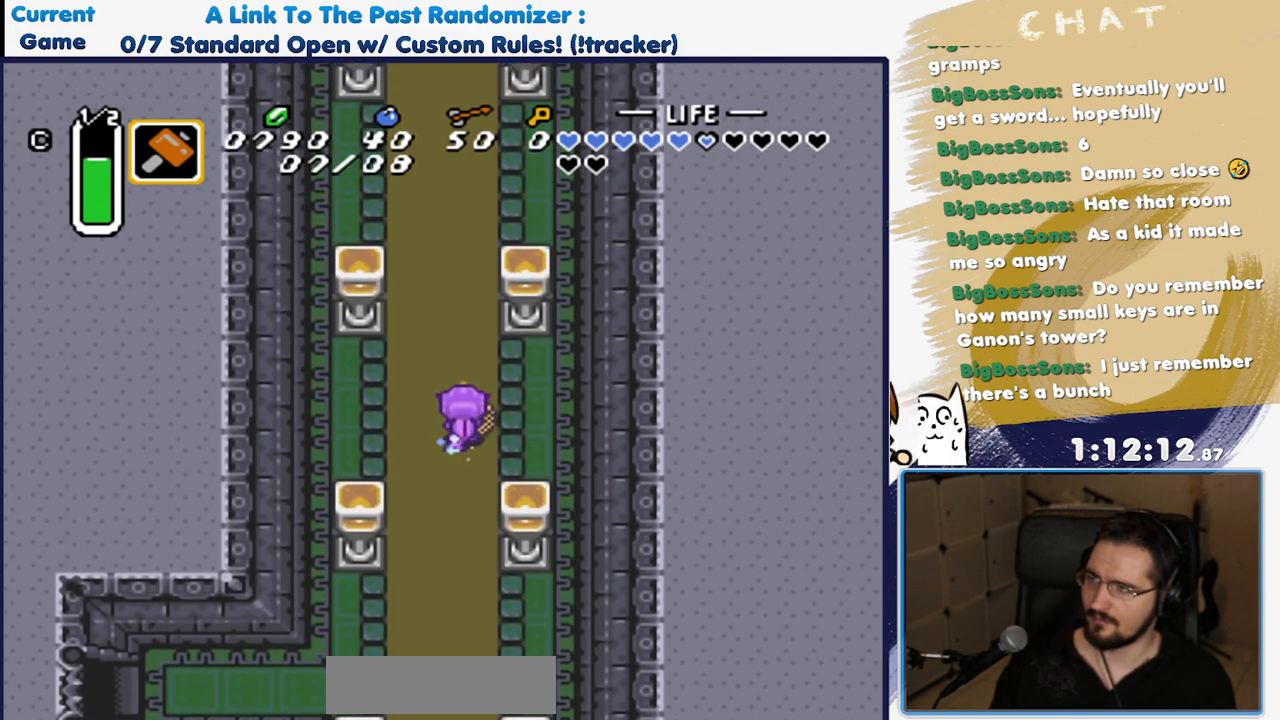
{"buttons": ["A"], "events": []}
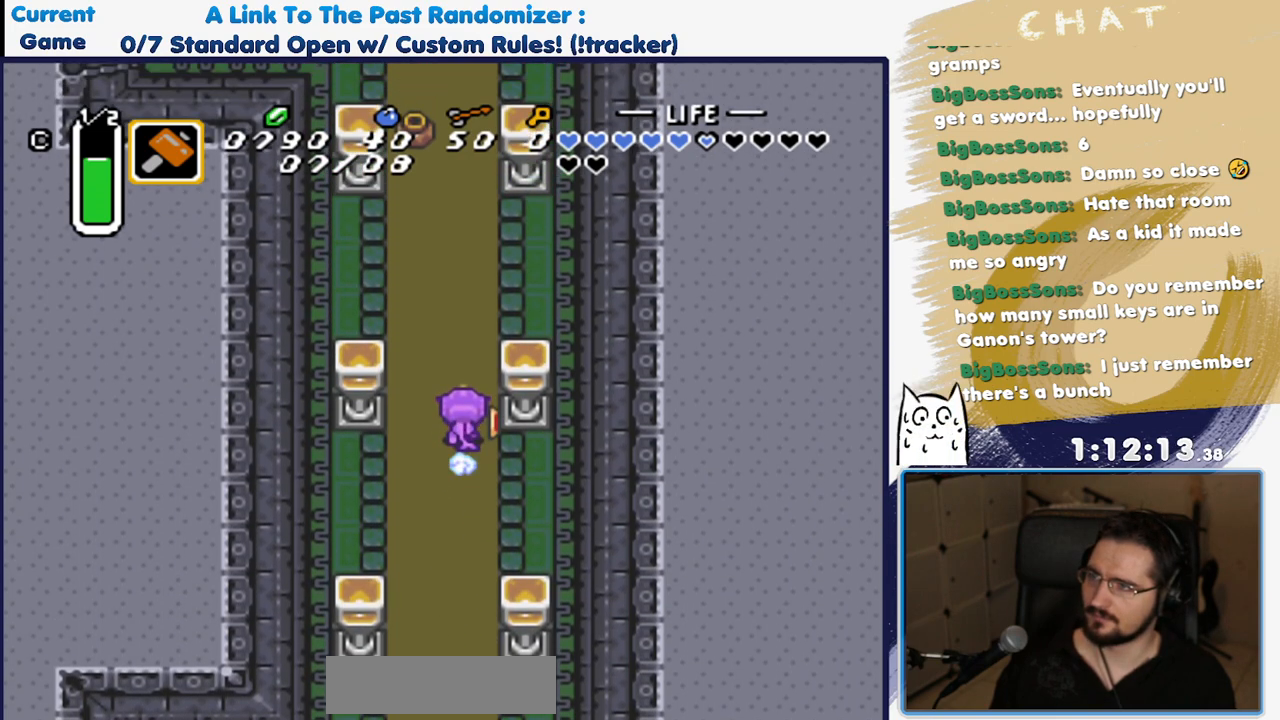
{"buttons": [], "events": [[400, "A", "up"]]}
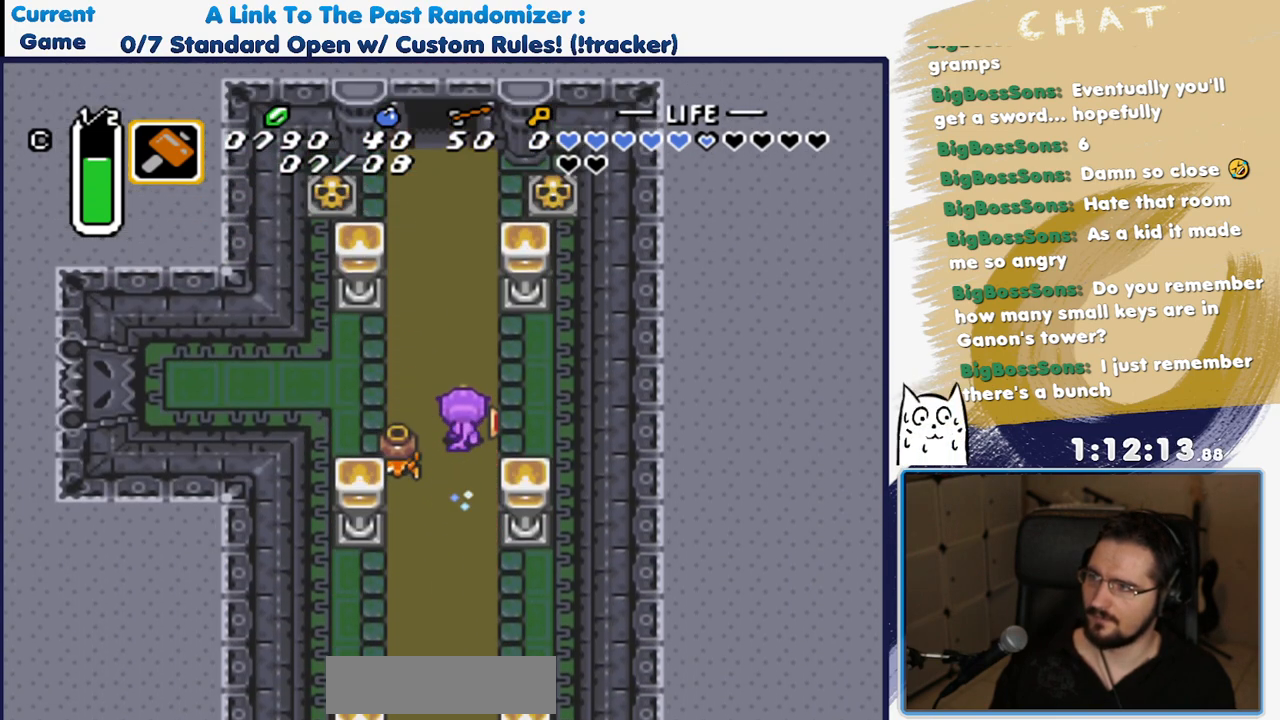
{"buttons": ["DPAD_UP"], "events": [[150, "DPAD_UP", "down"], [200, "DPAD_LEFT", "down"], [383, "DPAD_LEFT", "up"]]}
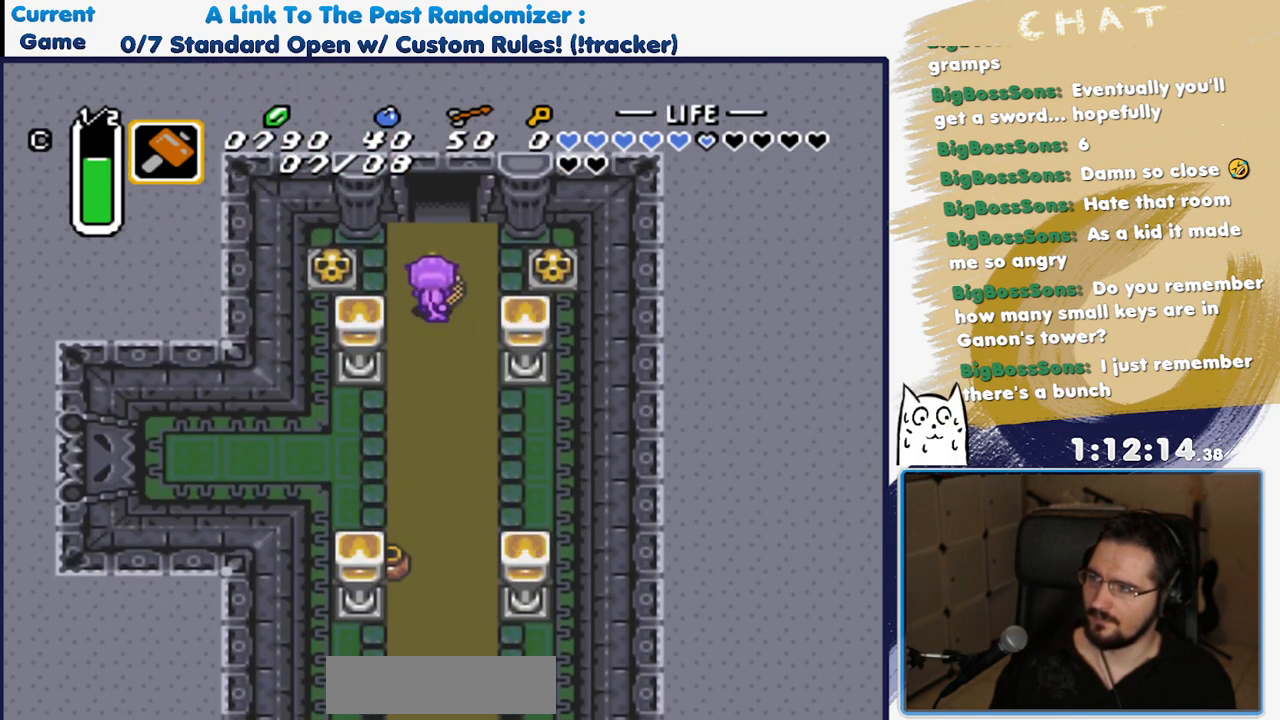
{"buttons": ["DPAD_LEFT"], "events": [[67, "DPAD_LEFT", "down"], [150, "DPAD_UP", "up"], [317, "A", "down"], [483, "A", "up"]]}
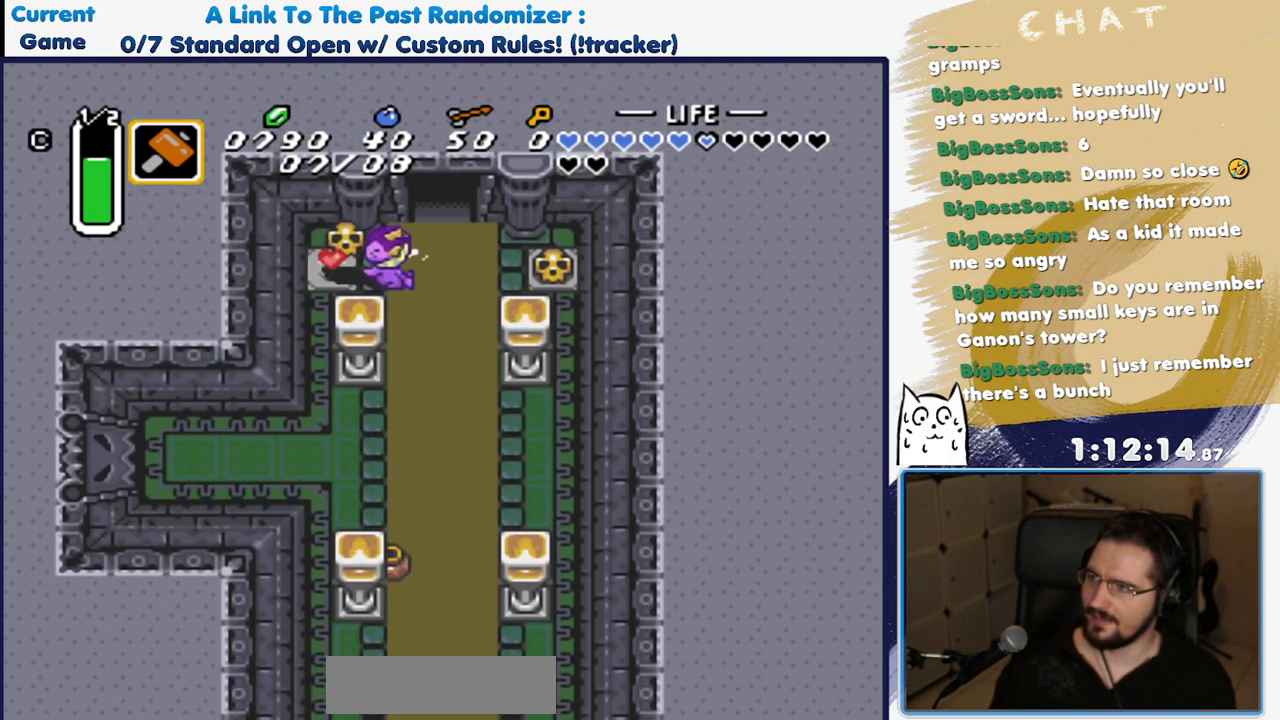
{"buttons": ["DPAD_RIGHT"], "events": [[283, "A", "down"], [333, "DPAD_LEFT", "up"], [383, "DPAD_RIGHT", "down"], [433, "A", "up"]]}
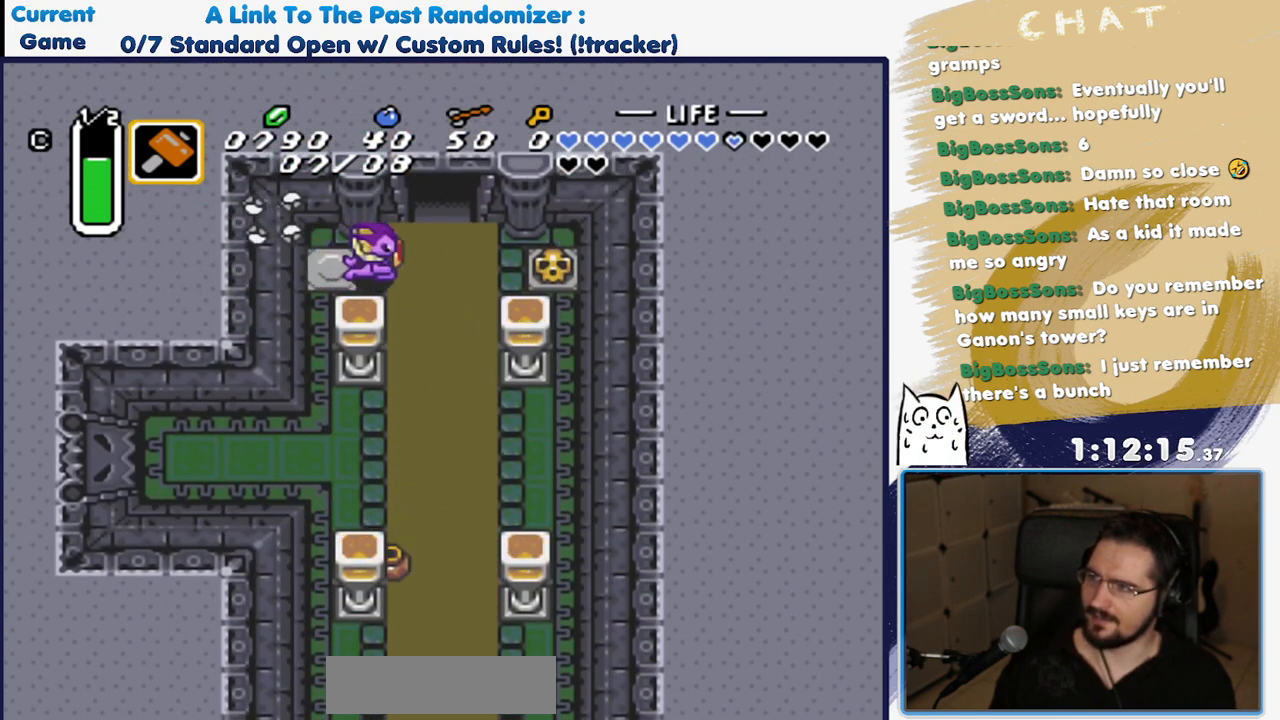
{"buttons": ["DPAD_UP"], "events": [[150, "DPAD_UP", "down"], [183, "DPAD_RIGHT", "up"]]}
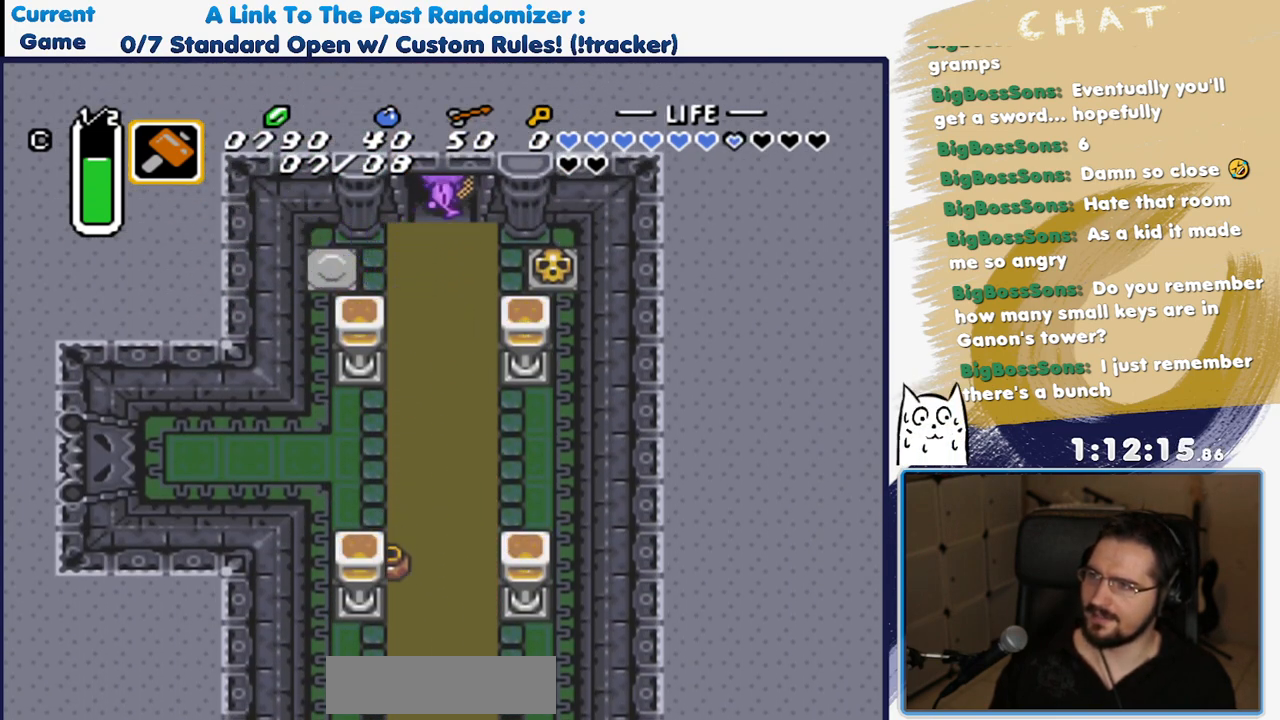
{"buttons": ["DPAD_UP"], "events": []}
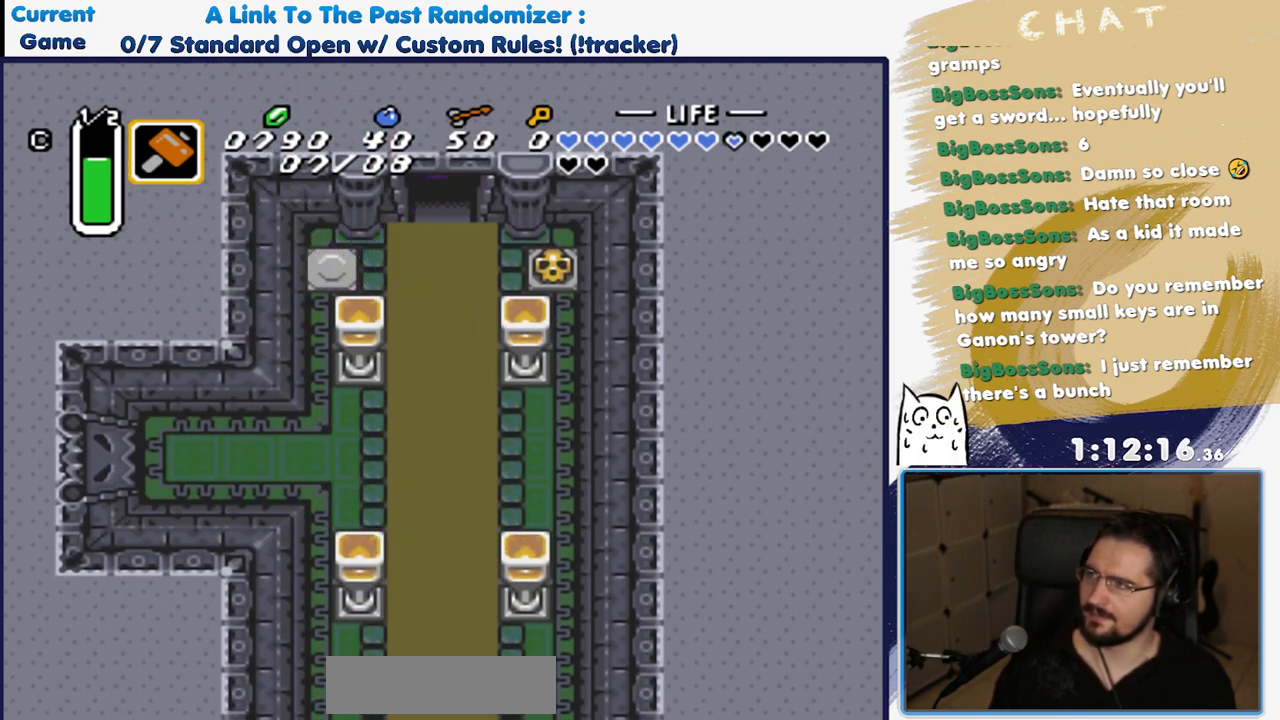
{"buttons": [], "events": [[400, "DPAD_UP", "up"]]}
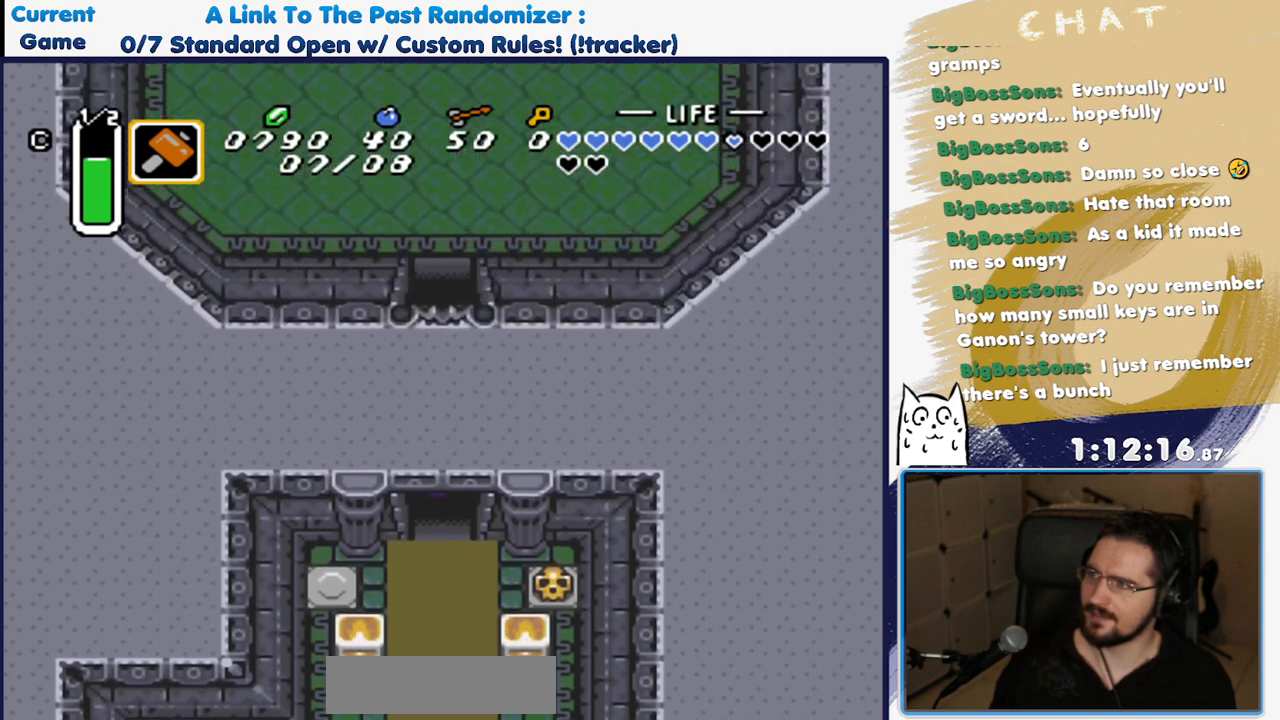
{"buttons": []}
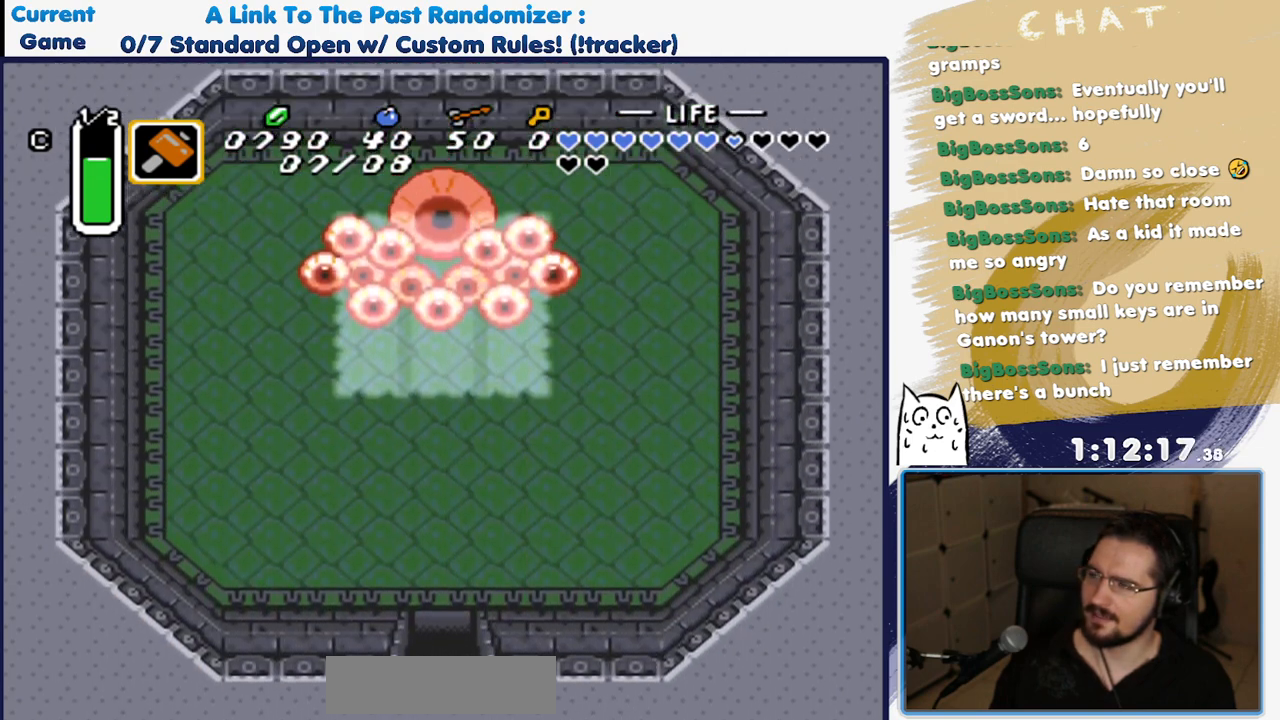
{"buttons": ["DPAD_UP", "DPAD_RIGHT"], "events": [[117, "DPAD_UP", "down"], [217, "DPAD_RIGHT", "down"]]}
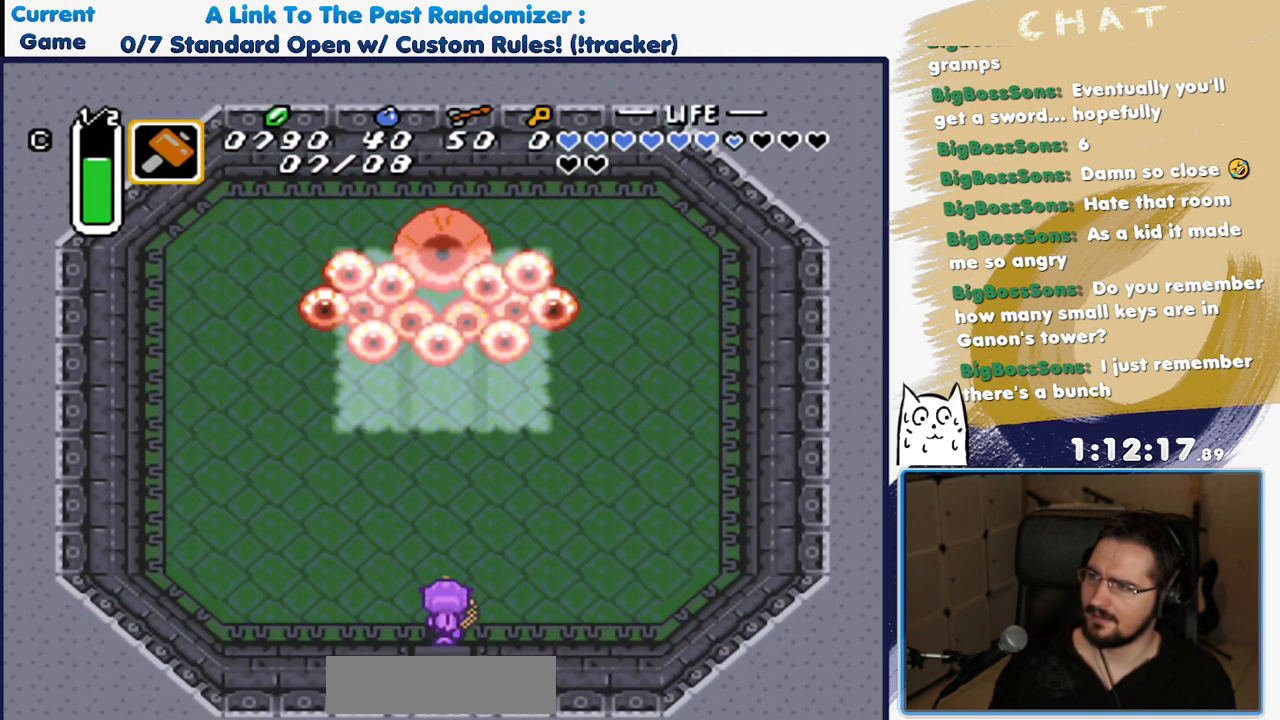
{"buttons": ["DPAD_UP", "DPAD_RIGHT"], "events": []}
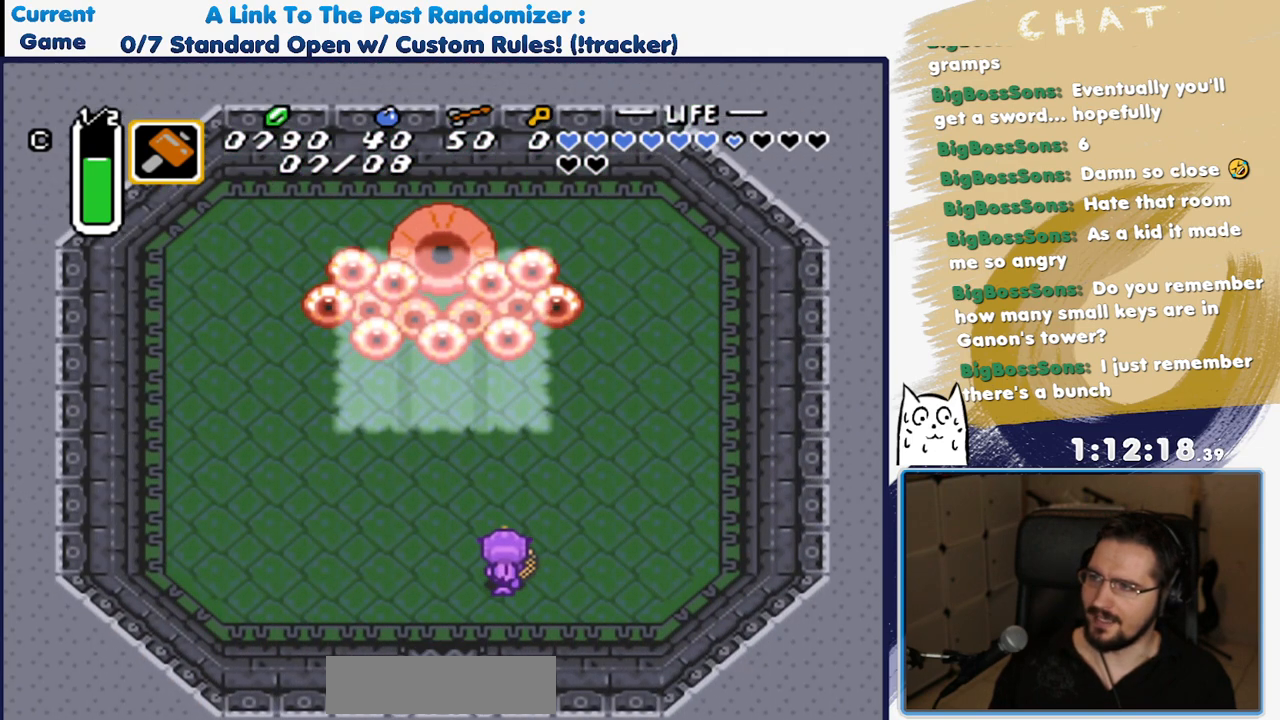
{"buttons": ["DPAD_UP"], "events": [[450, "DPAD_RIGHT", "up"]]}
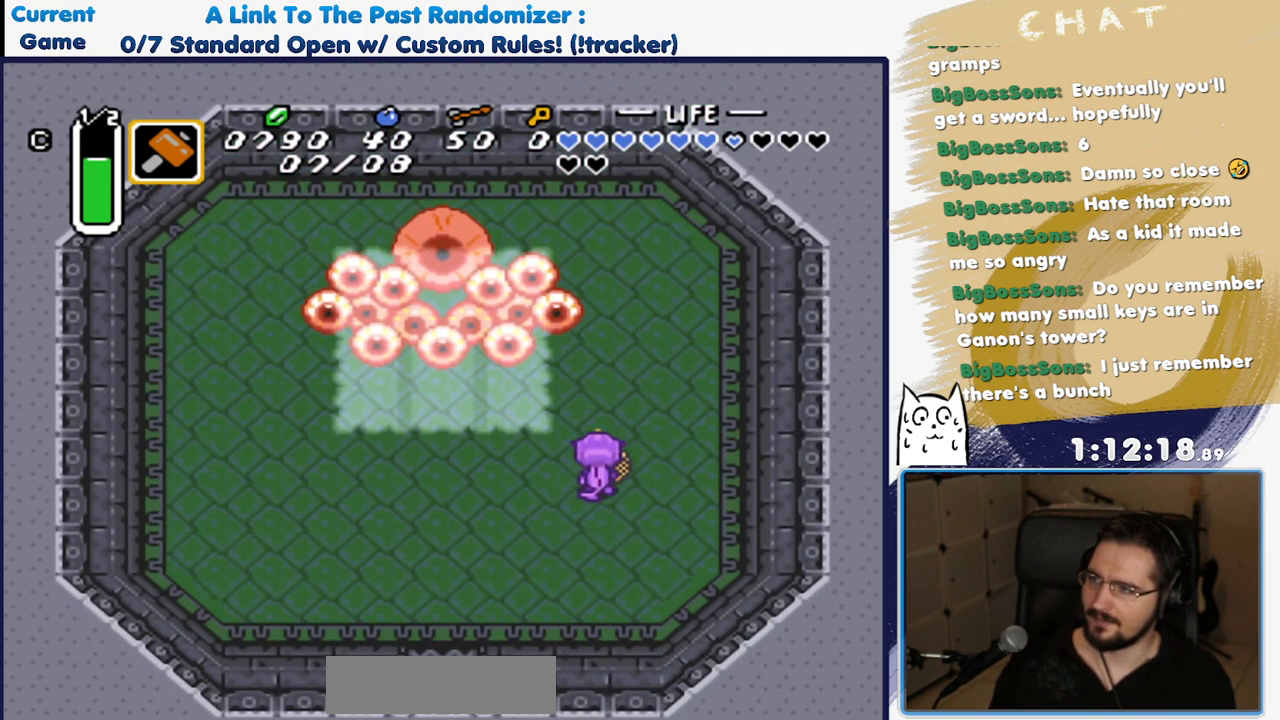
{"buttons": ["Y", "DPAD_UP"], "events": [[500, "Y", "down"]]}
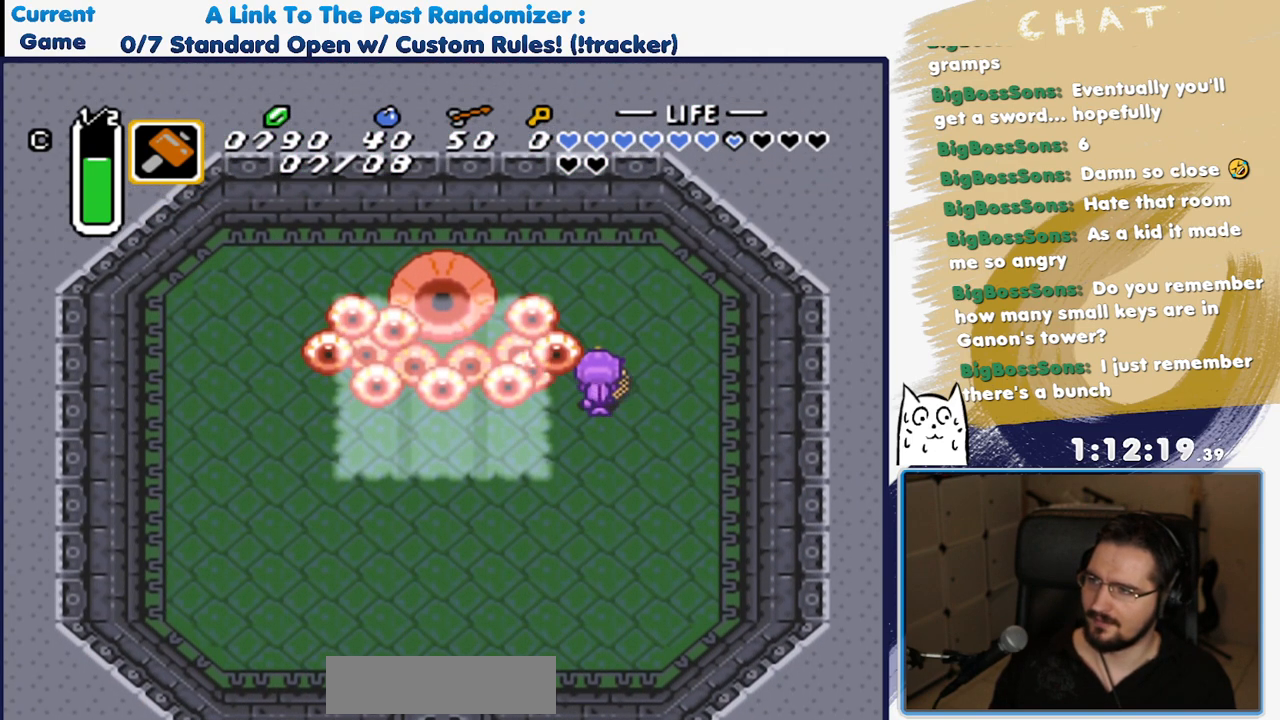
{"buttons": ["Y"], "events": [[100, "DPAD_UP", "up"], [133, "Y", "up"], [417, "Y", "down"]]}
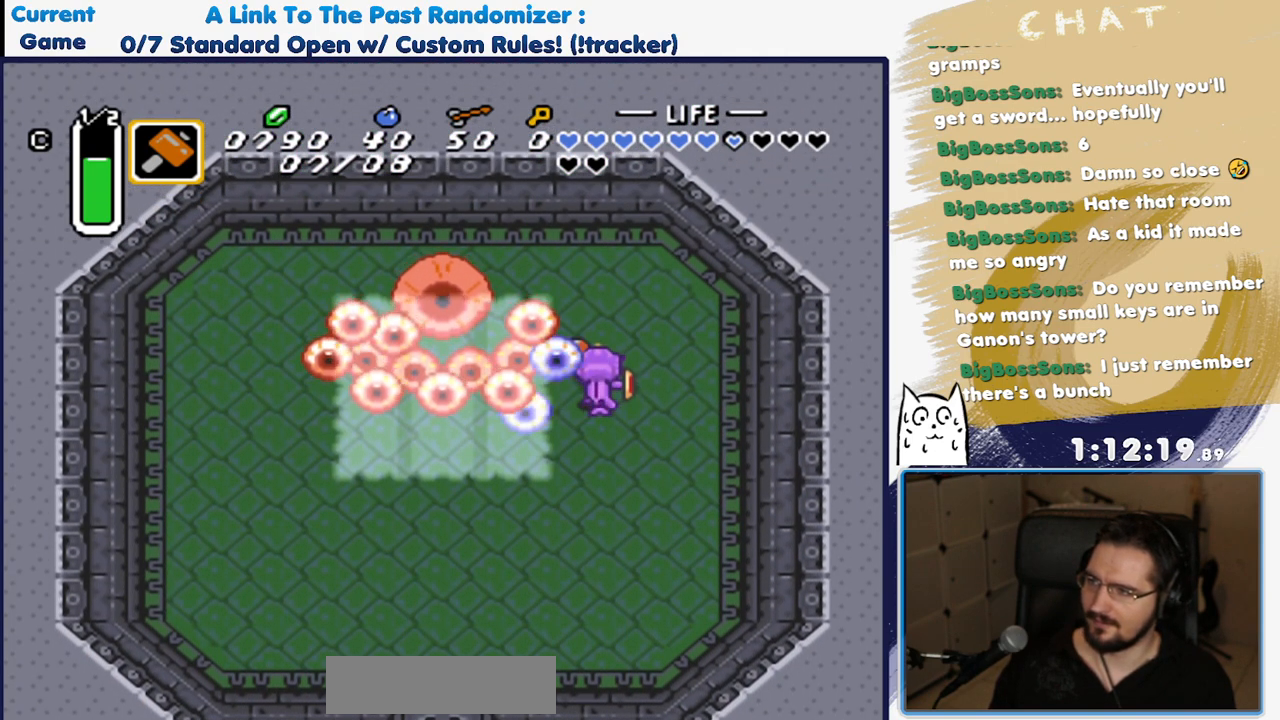
{"buttons": ["DPAD_RIGHT"], "events": [[33, "Y", "up"], [83, "Y", "down"], [217, "Y", "up"], [317, "DPAD_RIGHT", "down"]]}
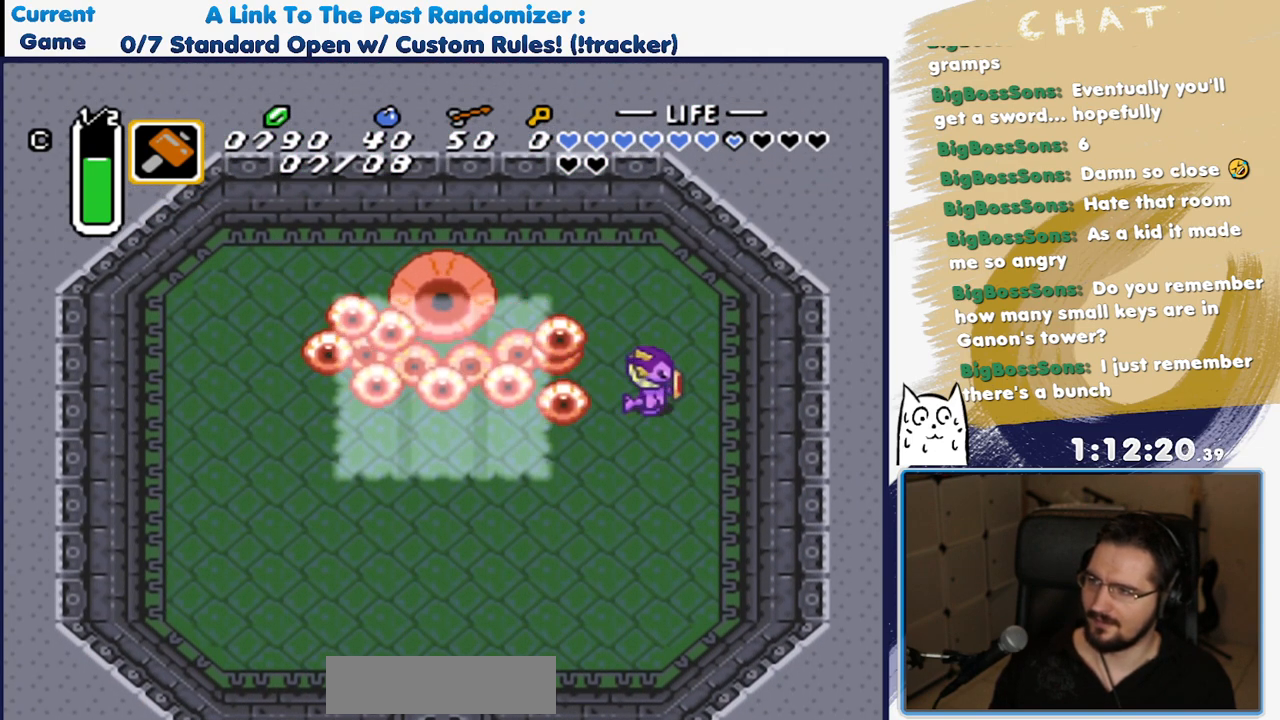
{"buttons": ["DPAD_LEFT"], "events": [[50, "DPAD_UP", "down"], [333, "DPAD_RIGHT", "up"], [433, "DPAD_LEFT", "down"], [433, "DPAD_UP", "up"]]}
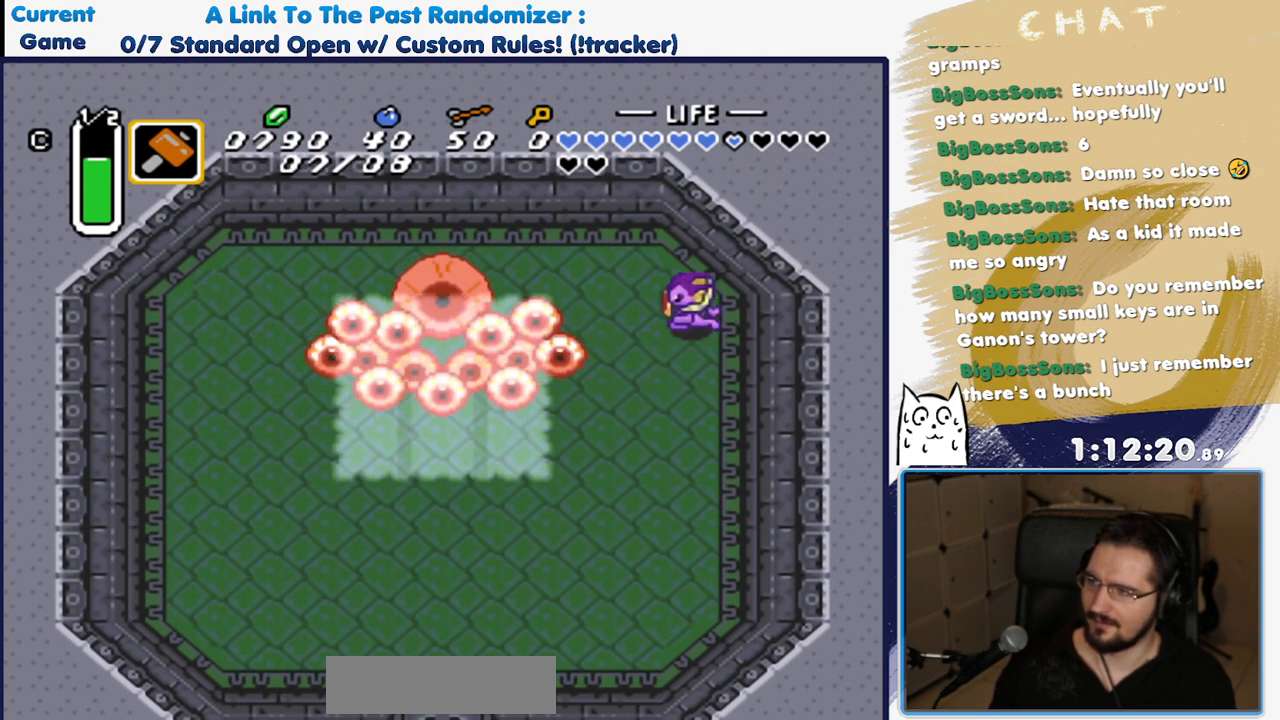
{"buttons": [], "events": [[233, "Y", "down"], [350, "DPAD_LEFT", "up"], [417, "Y", "up"]]}
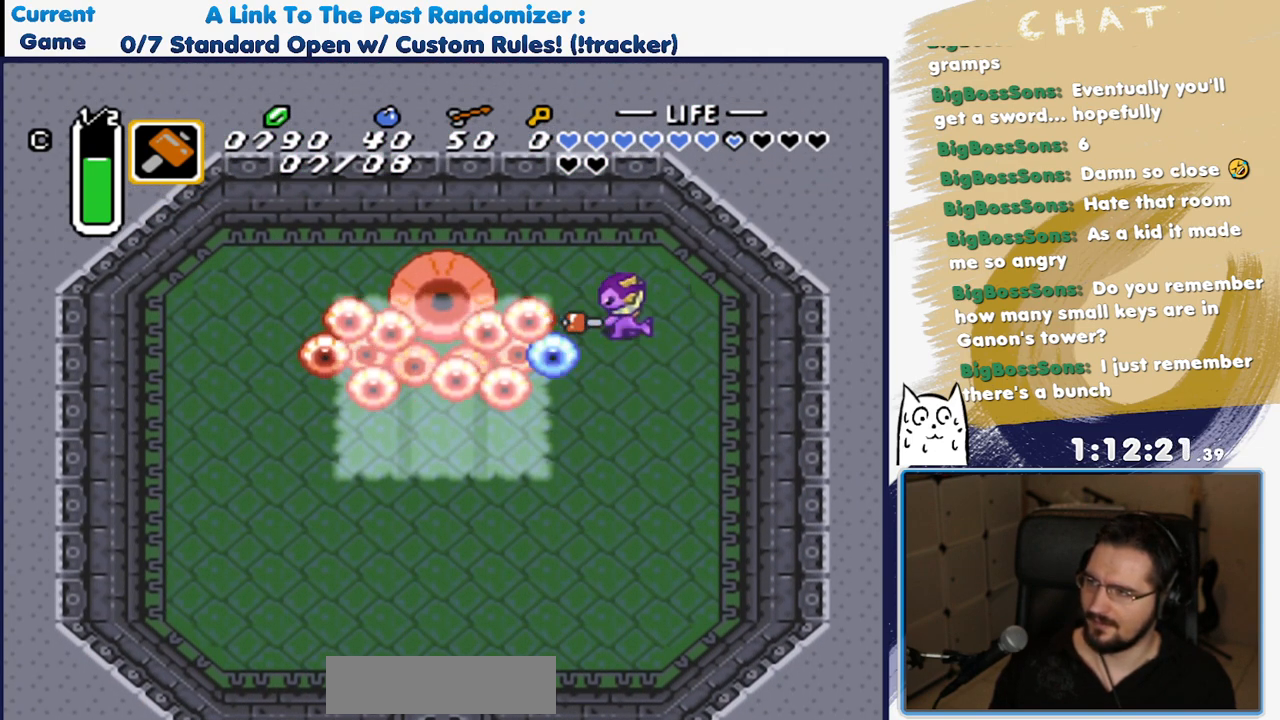
{"buttons": ["Y"], "events": [[17, "Y", "down"], [133, "Y", "up"], [233, "Y", "down"], [333, "Y", "up"], [417, "Y", "down"]]}
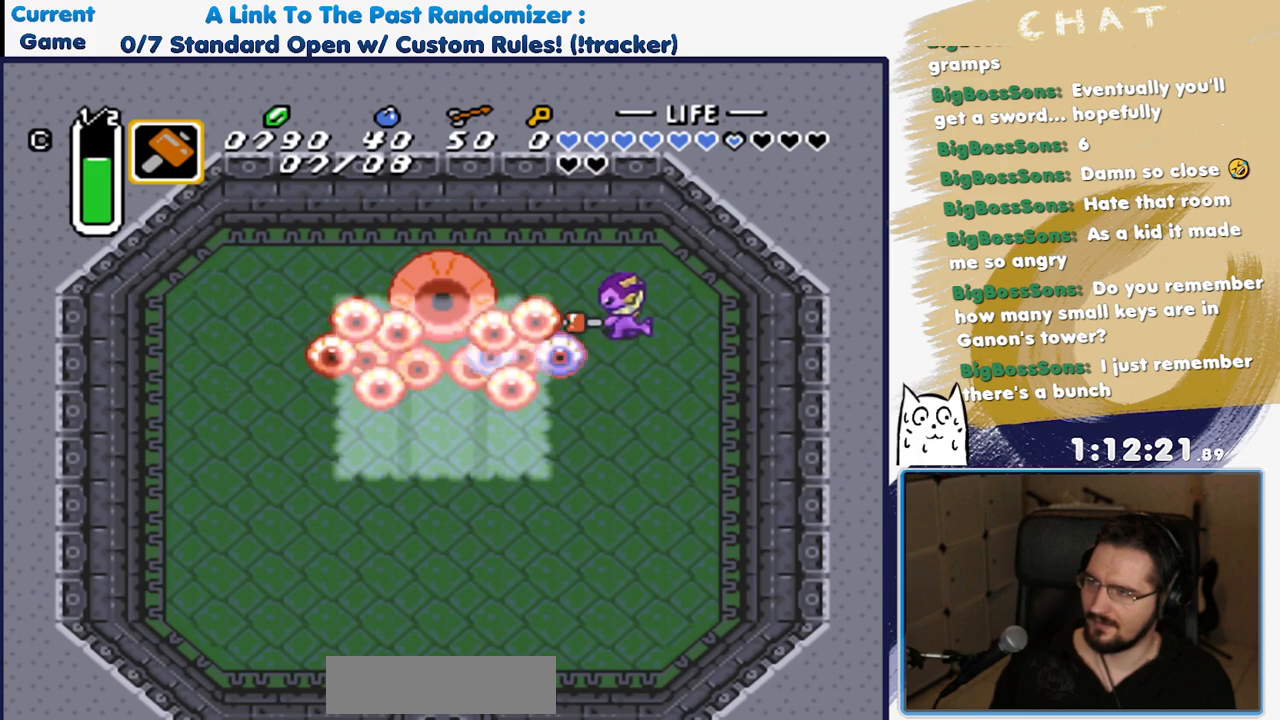
{"buttons": ["Y"], "events": [[17, "Y", "up"], [83, "Y", "down"], [200, "Y", "up"], [267, "Y", "down"], [367, "Y", "up"], [450, "Y", "down"]]}
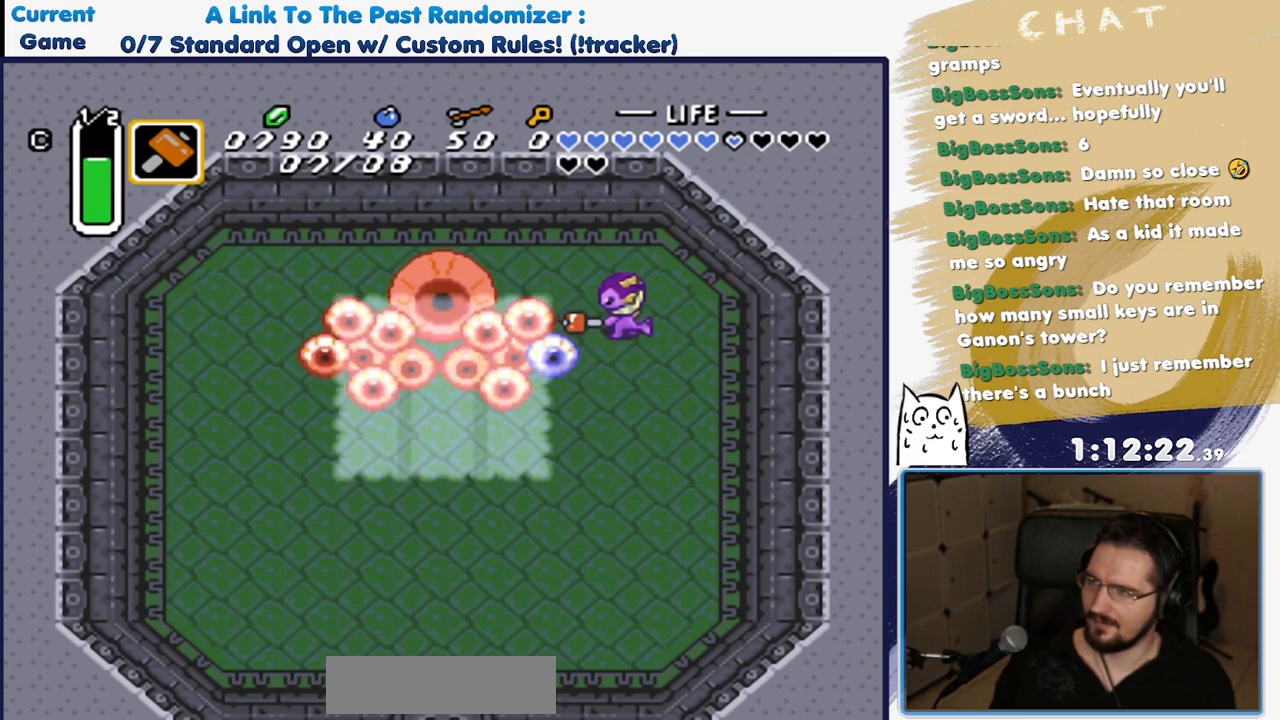
{"buttons": ["DPAD_DOWN", "DPAD_RIGHT"], "events": [[50, "Y", "up"], [233, "Y", "down"], [250, "DPAD_DOWN", "down"], [250, "DPAD_RIGHT", "down"], [250, "Y", "up"]]}
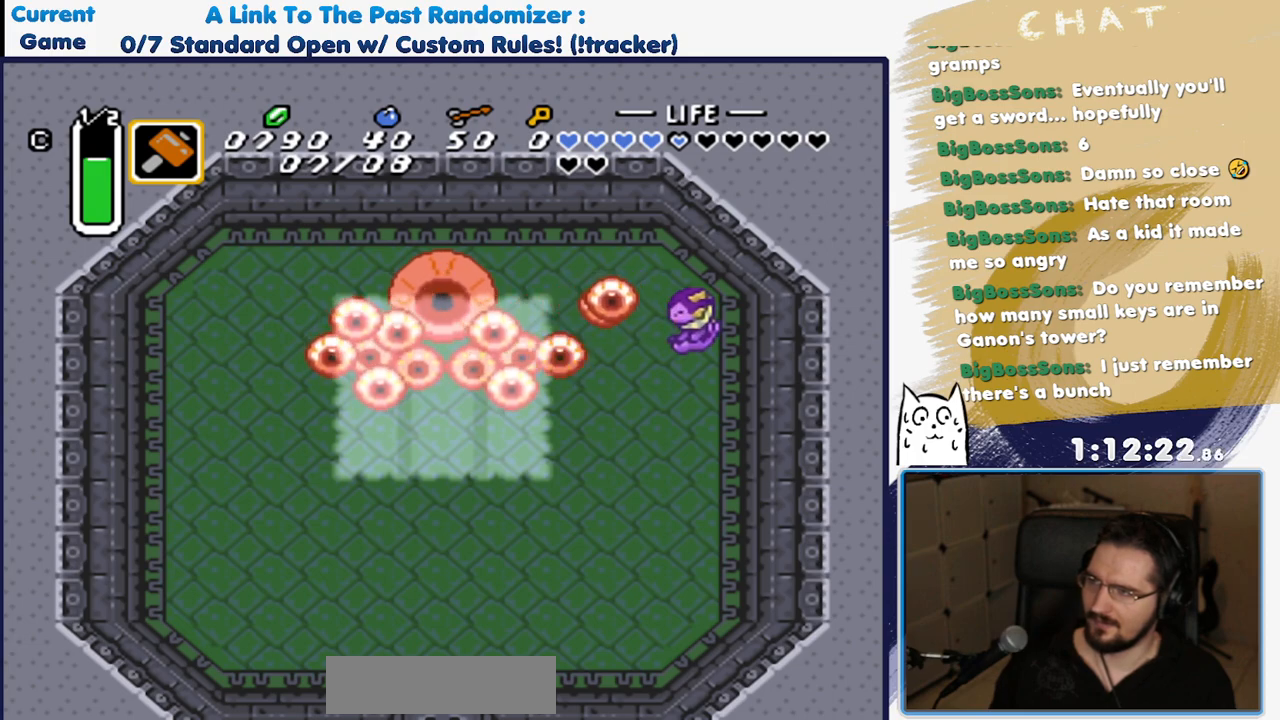
{"buttons": ["DPAD_LEFT"], "events": [[150, "DPAD_RIGHT", "up"], [200, "DPAD_LEFT", "down"], [233, "DPAD_DOWN", "up"]]}
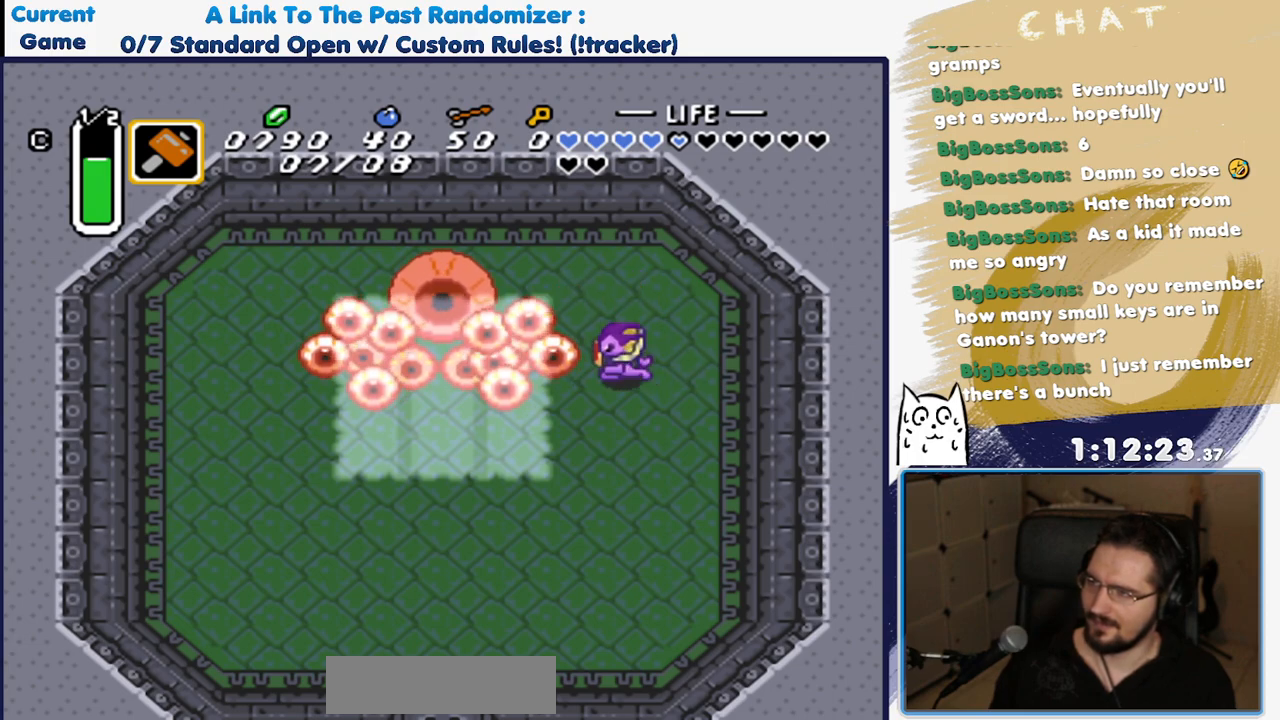
{"buttons": ["DPAD_RIGHT"], "events": [[33, "Y", "down"], [100, "DPAD_LEFT", "up"], [183, "Y", "up"], [333, "DPAD_RIGHT", "down"]]}
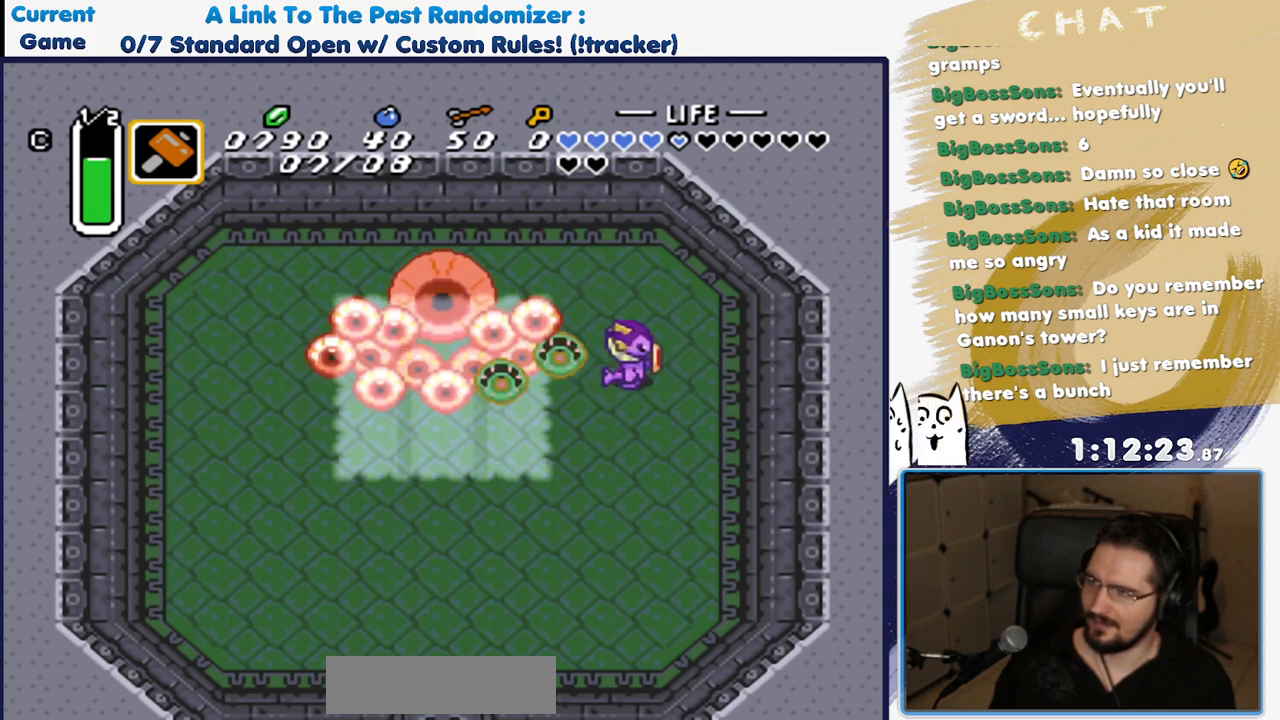
{"buttons": [], "events": [[83, "DPAD_UP", "down"], [100, "DPAD_RIGHT", "up"], [117, "DPAD_LEFT", "down"], [133, "DPAD_UP", "up"], [200, "Y", "down"], [317, "DPAD_LEFT", "up"], [350, "Y", "up"]]}
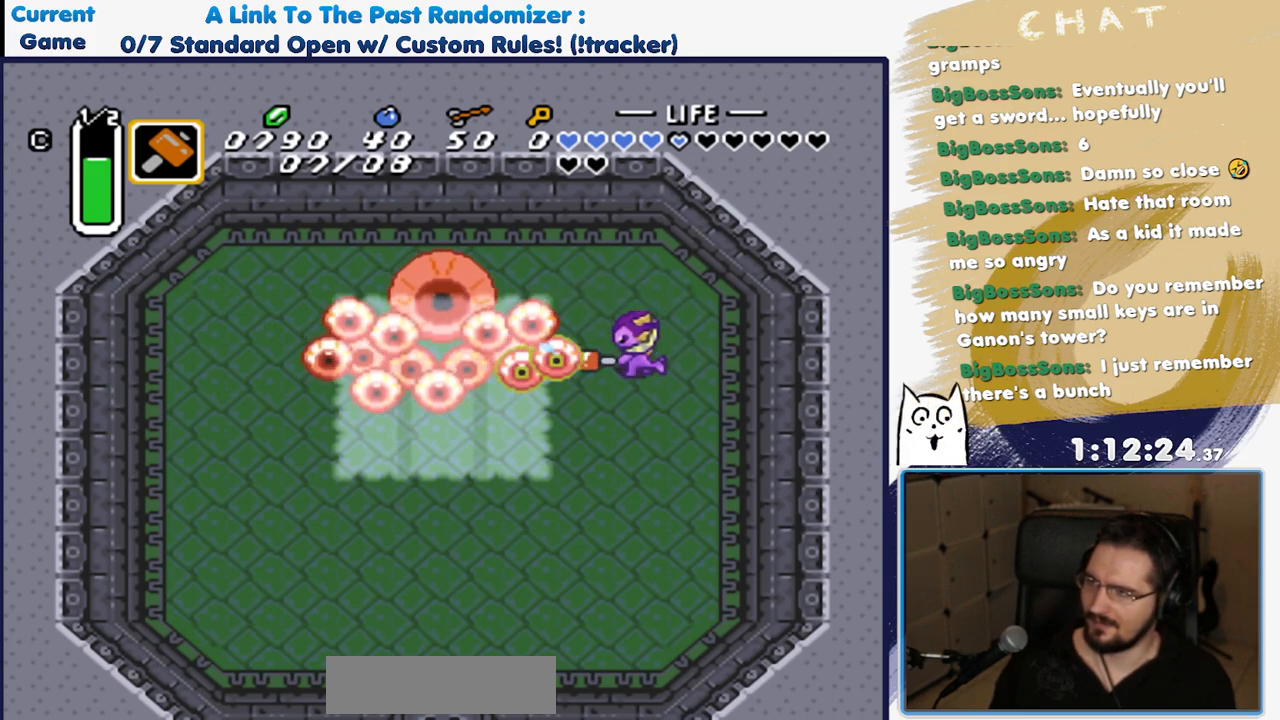
{"buttons": ["DPAD_UP", "DPAD_RIGHT"], "events": [[17, "DPAD_DOWN", "down"], [17, "DPAD_RIGHT", "down"], [300, "DPAD_DOWN", "up"], [300, "DPAD_RIGHT", "up"], [383, "DPAD_UP", "down"], [450, "DPAD_RIGHT", "down"]]}
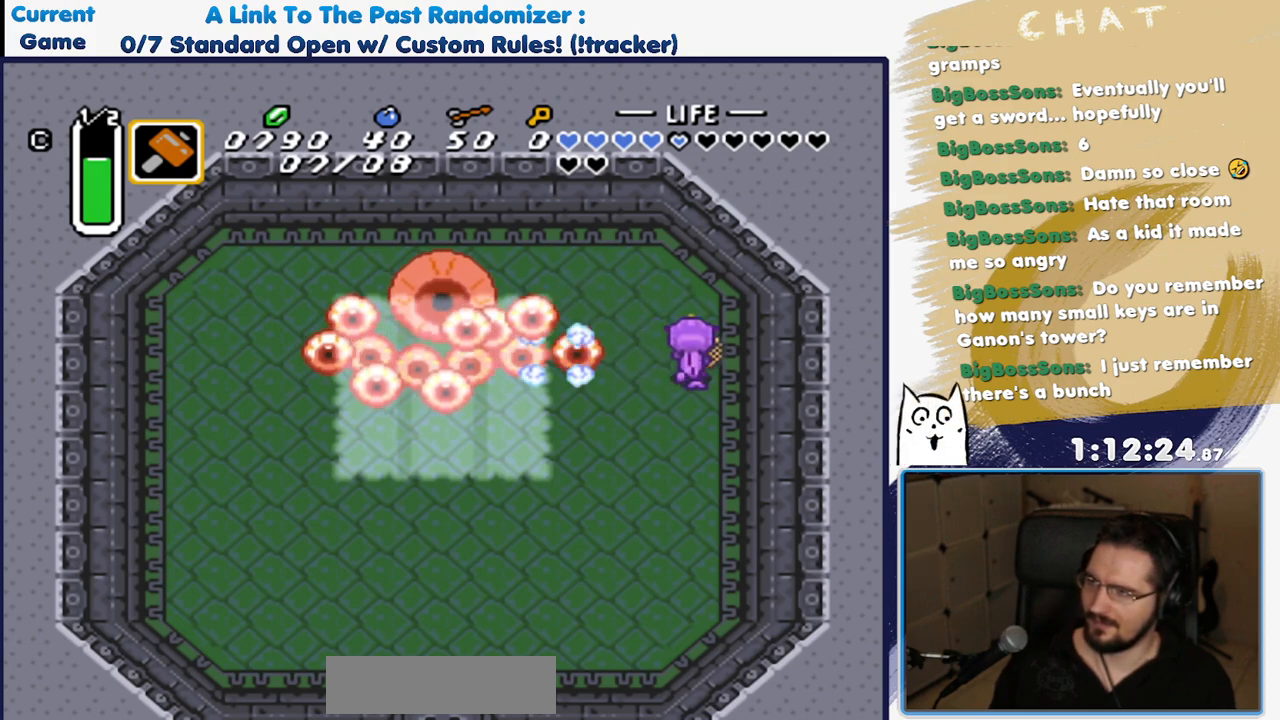
{"buttons": ["DPAD_LEFT"], "events": [[17, "DPAD_UP", "up"], [50, "DPAD_DOWN", "down"], [117, "DPAD_RIGHT", "up"], [450, "DPAD_LEFT", "down"], [500, "DPAD_DOWN", "up"]]}